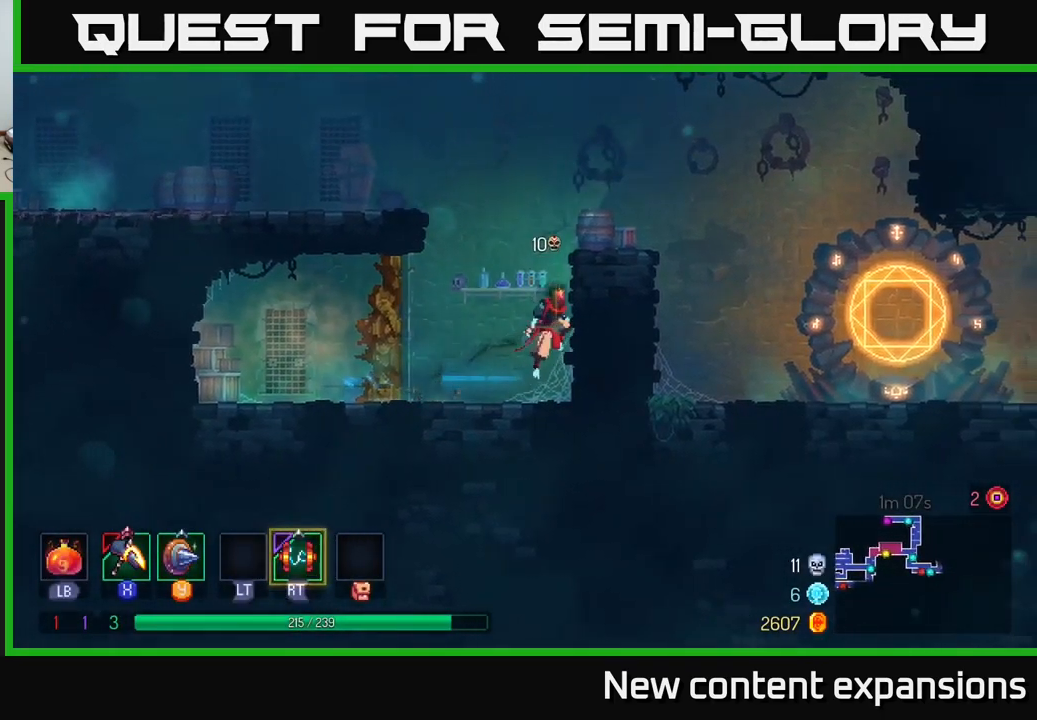
Gameplay with a controller (Xbox layout); each line is a JSON object with the inputs held at the frame after it. "events" lists button and stick changes between this image and that frame as [ms after this image, input, new state], when the widget could be followed in between.
{"buttons": [], "left_stick": "right", "right_stick": "center", "events": [[167, "A", "up"], [267, "A", "down"], [367, "A", "up"]]}
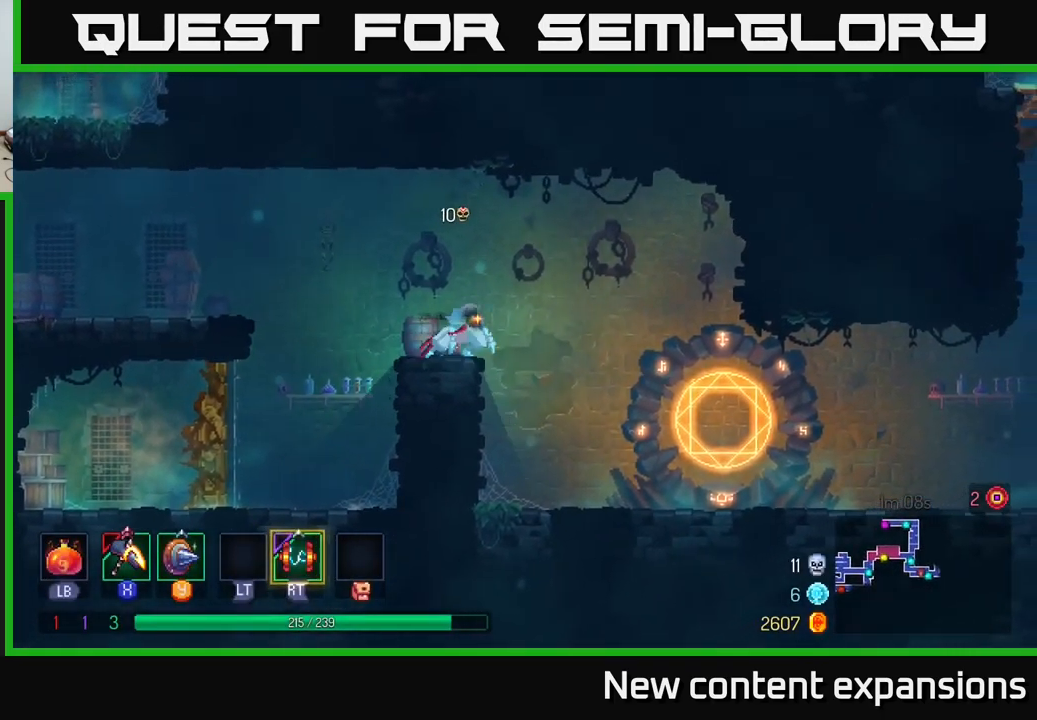
{"buttons": ["A"], "left_stick": "right", "right_stick": "center", "events": [[50, "B", "down"], [150, "B", "up"], [500, "A", "down"]]}
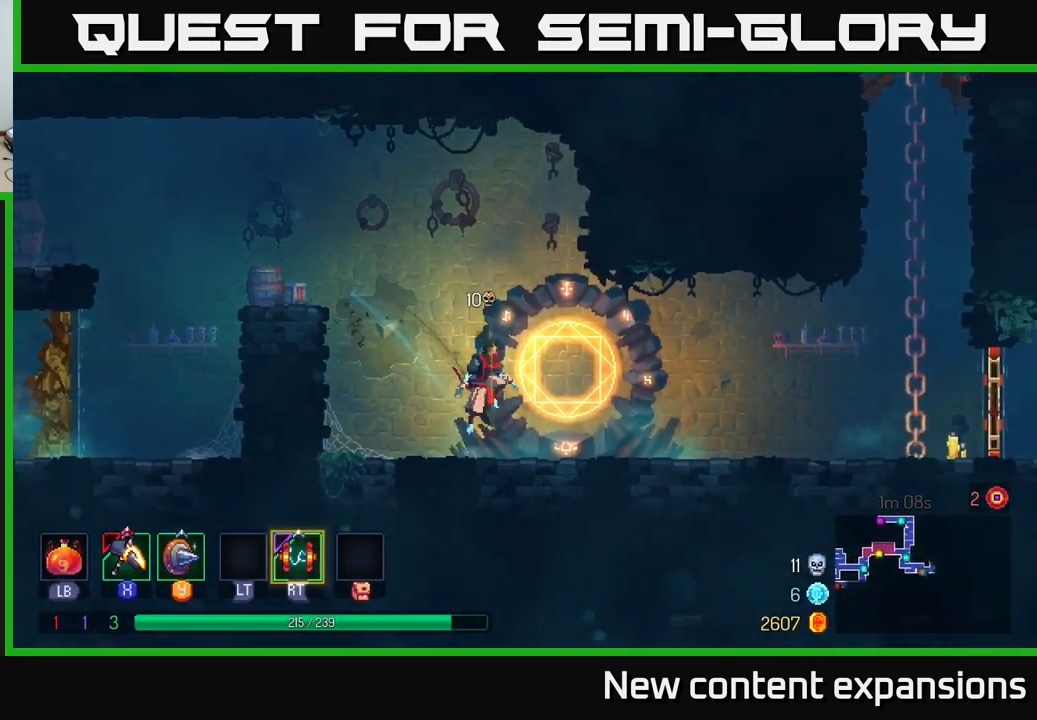
{"buttons": [], "left_stick": "right", "right_stick": "center", "events": [[67, "A", "up"], [334, "B", "down"], [500, "B", "up"]]}
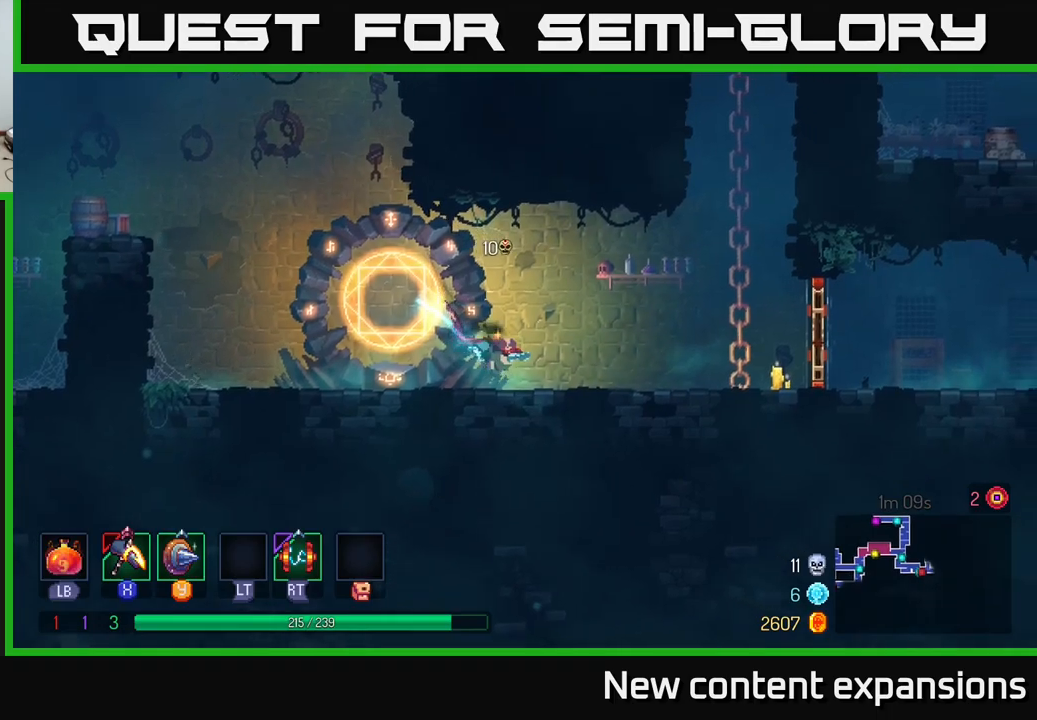
{"buttons": [], "left_stick": "right", "right_stick": "center", "events": []}
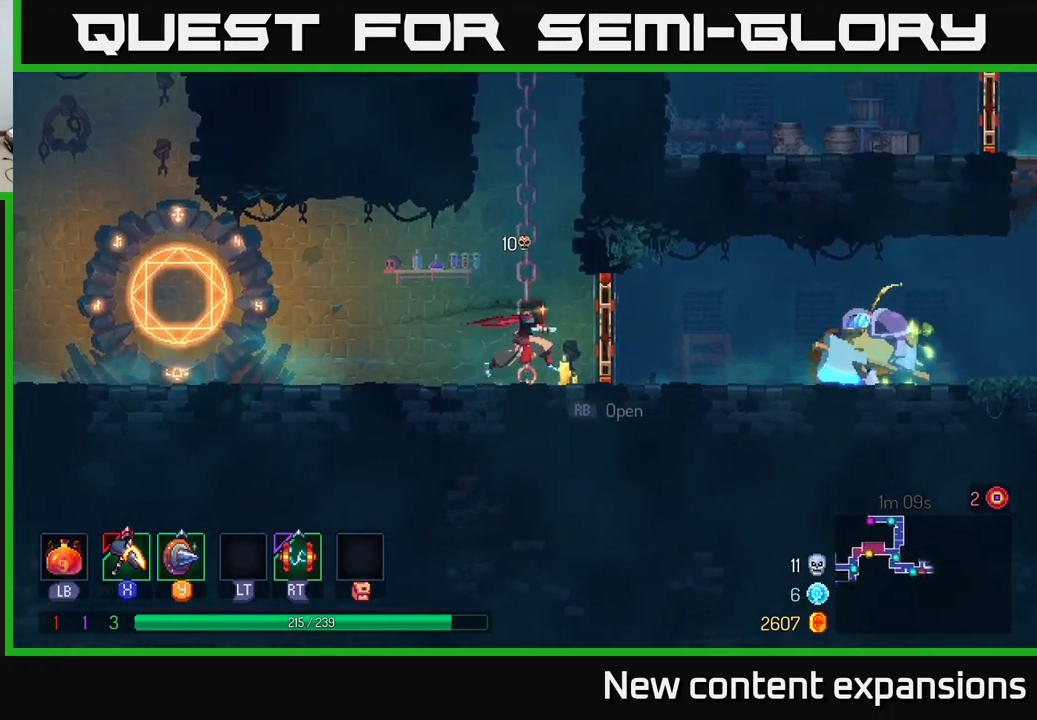
{"buttons": ["X"], "left_stick": "right", "right_stick": "center", "events": [[84, "R1", "down"], [184, "R1", "up"], [267, "X", "down"]]}
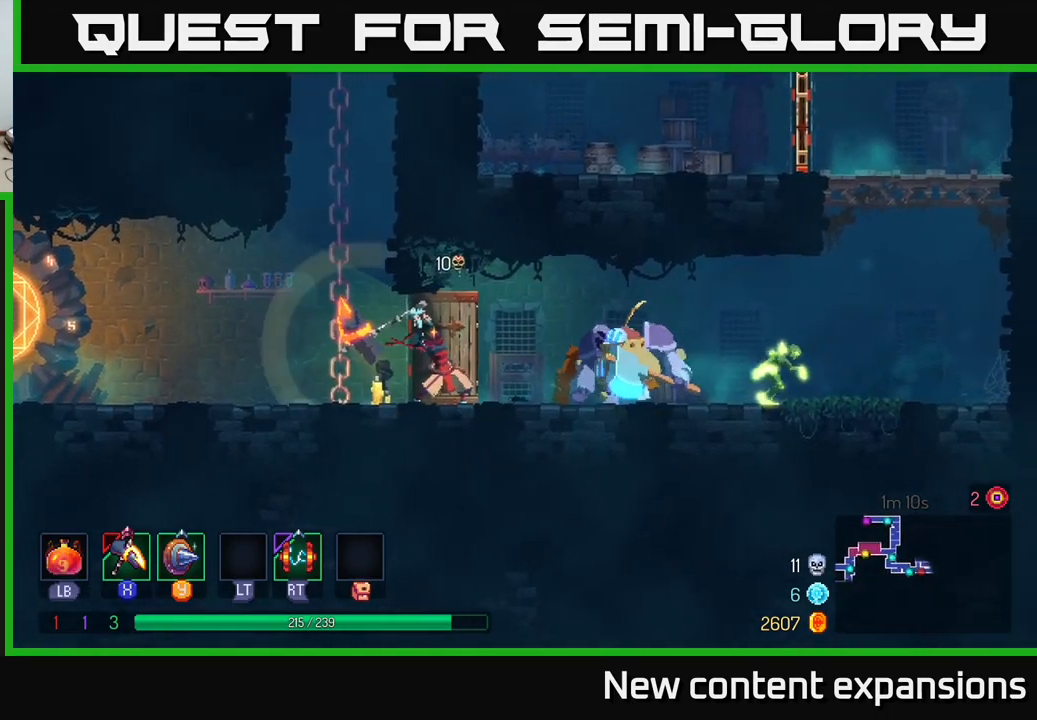
{"buttons": [], "left_stick": "center", "right_stick": "center", "events": [[300, "X", "up"], [367, "left_stick", "center"]]}
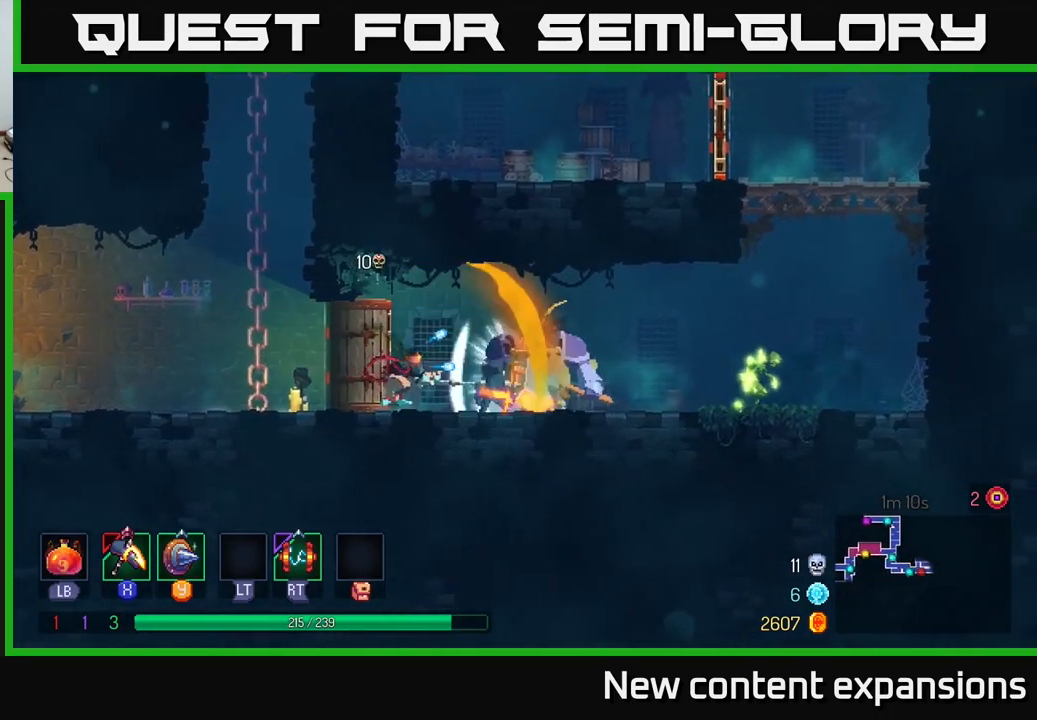
{"buttons": [], "left_stick": "left", "right_stick": "center", "events": [[84, "left_stick", "left"], [200, "B", "down"], [334, "B", "up"]]}
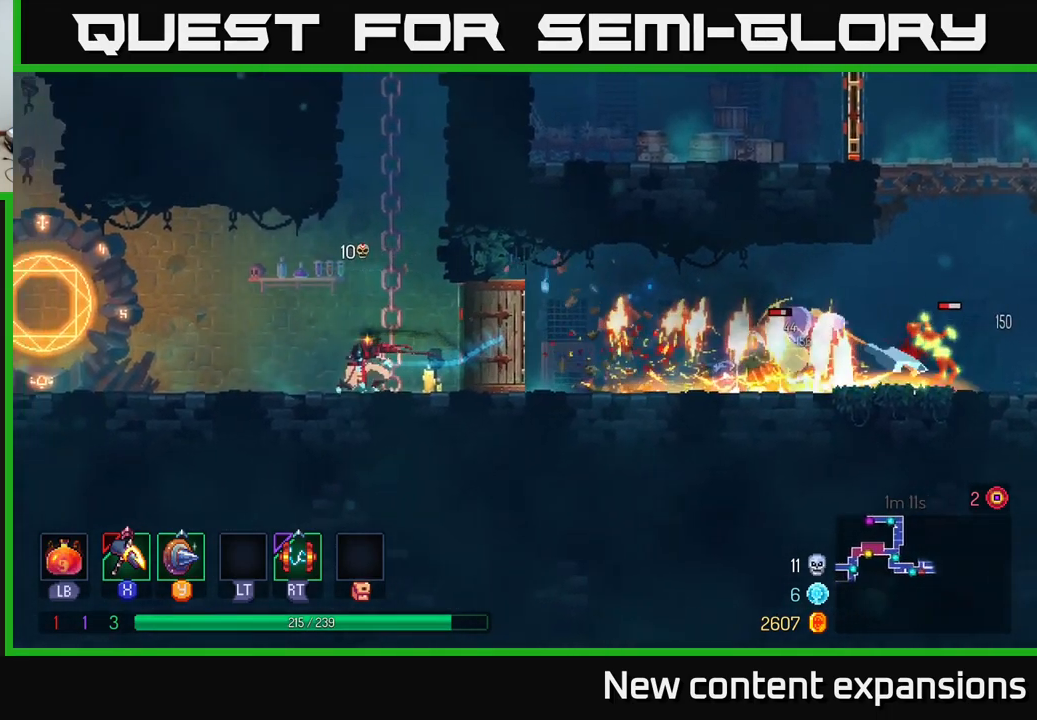
{"buttons": ["A"], "left_stick": "right", "right_stick": "center", "events": [[217, "left_stick", "center"], [267, "left_stick", "right"], [467, "A", "down"]]}
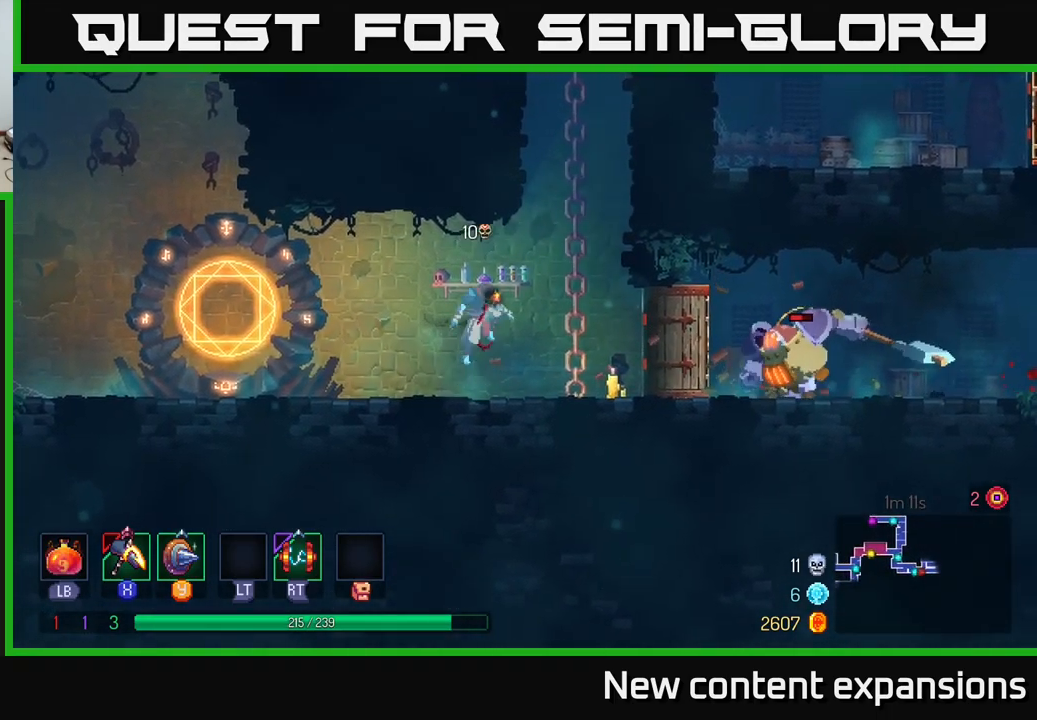
{"buttons": [], "left_stick": "left", "right_stick": "center", "events": [[67, "R2", "down"], [100, "A", "up"], [134, "left_stick", "left"], [150, "R2", "up"]]}
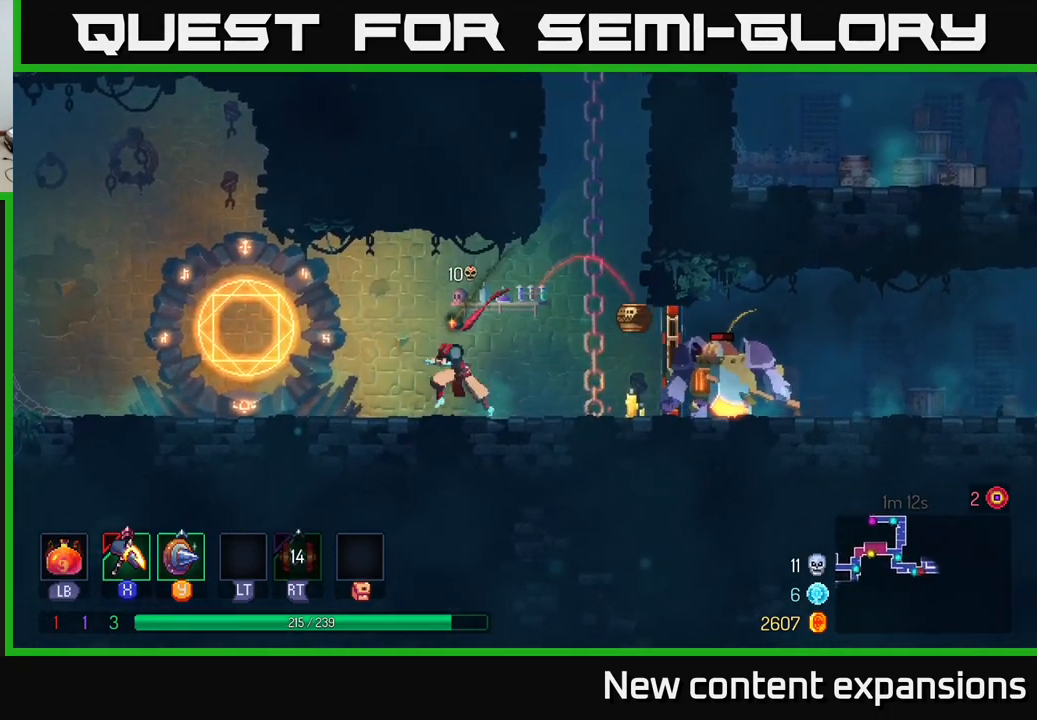
{"buttons": [], "left_stick": "left", "right_stick": "center", "events": []}
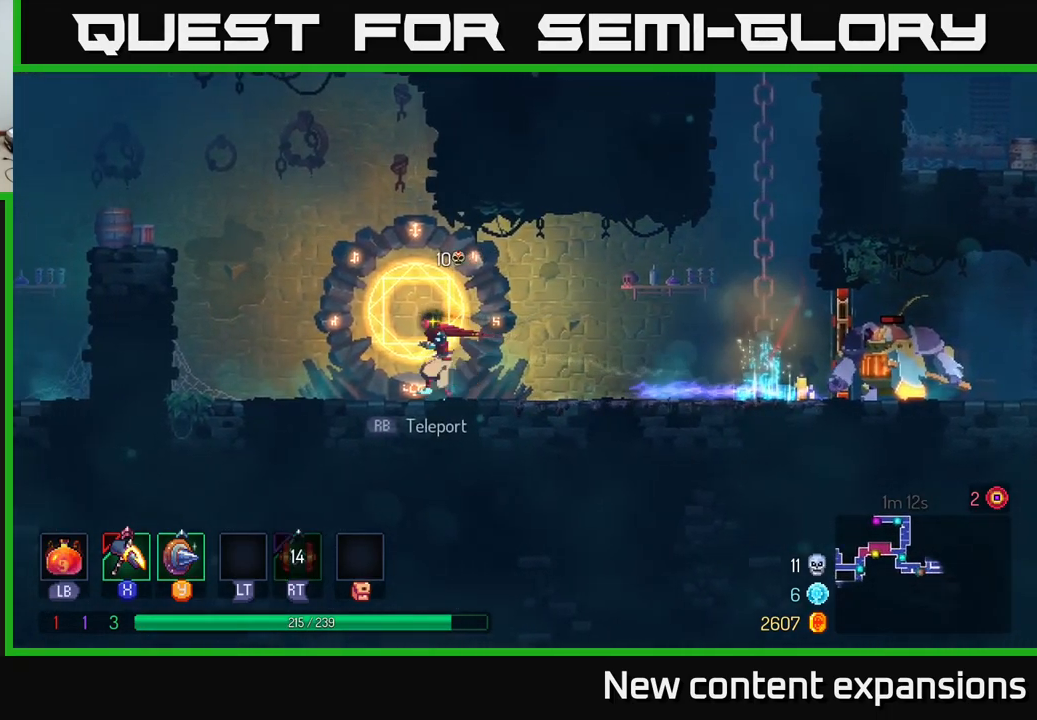
{"buttons": ["X"], "left_stick": "right", "right_stick": "center", "events": [[17, "left_stick", "right"], [50, "X", "down"]]}
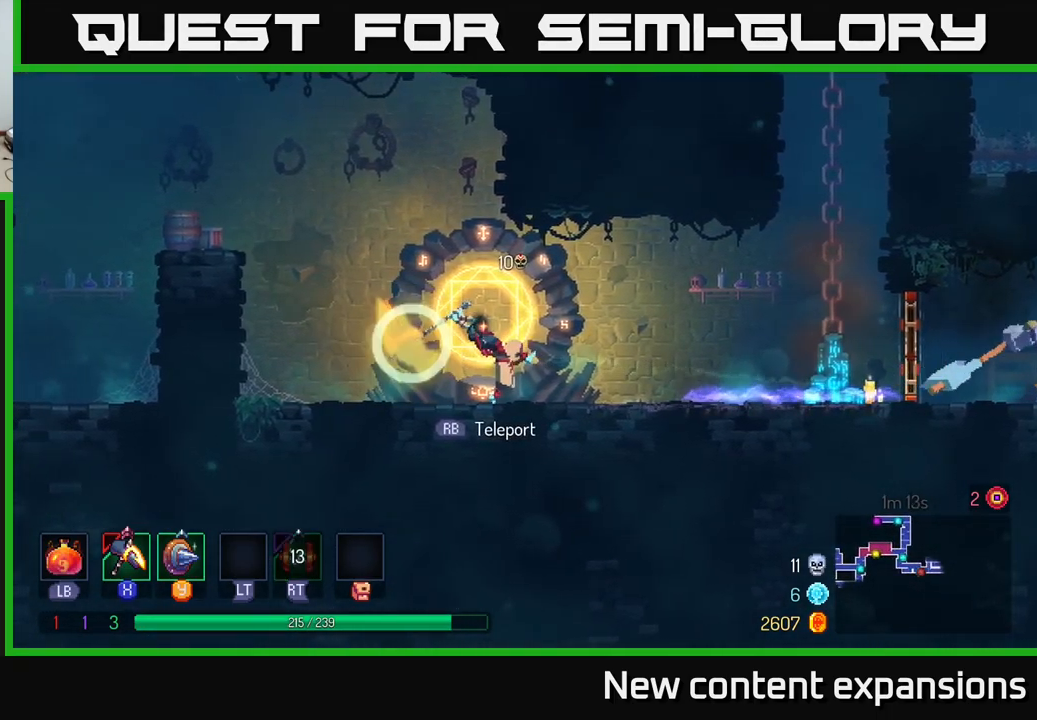
{"buttons": ["B"], "left_stick": "right", "right_stick": "center", "events": [[117, "X", "up"], [267, "left_stick", "center"], [284, "B", "down"], [350, "left_stick", "right"], [367, "B", "up"], [467, "B", "down"]]}
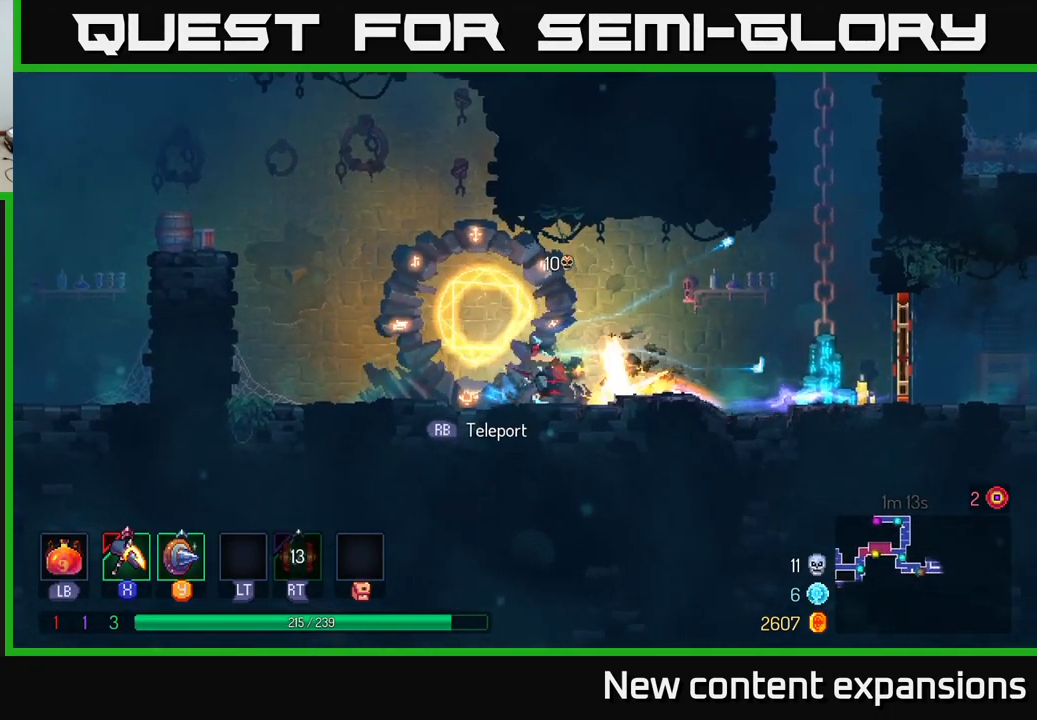
{"buttons": [], "left_stick": "right", "right_stick": "center", "events": [[84, "B", "up"]]}
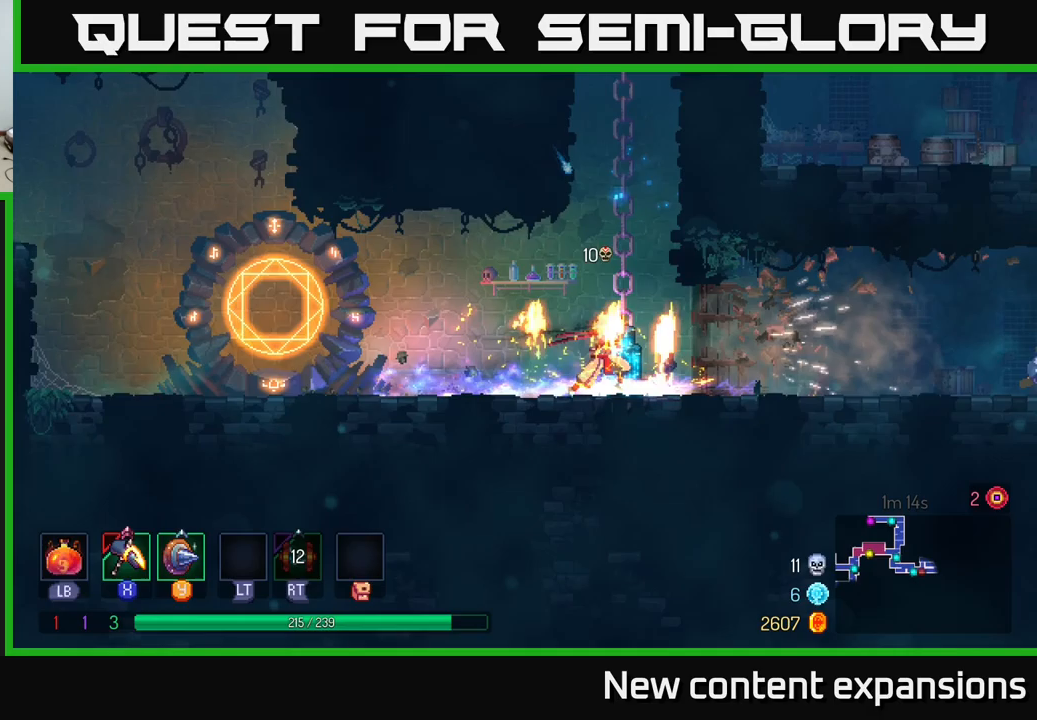
{"buttons": ["X"], "left_stick": "right", "right_stick": "center", "events": [[367, "X", "down"]]}
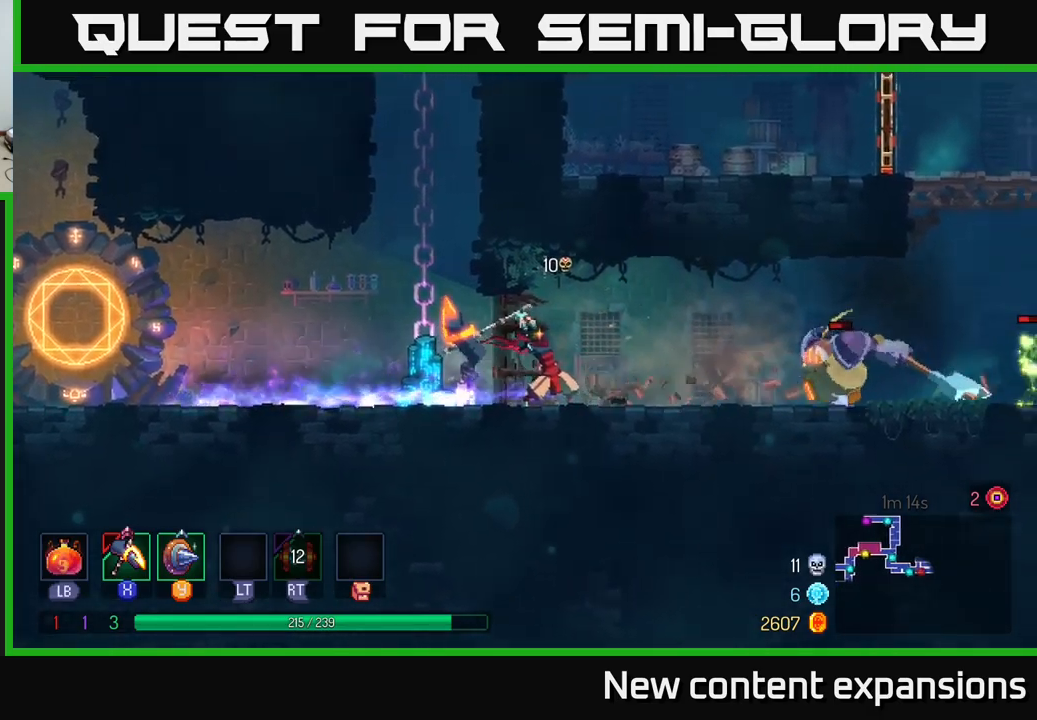
{"buttons": [], "left_stick": "center", "right_stick": "center", "events": [[400, "X", "up"], [467, "left_stick", "center"]]}
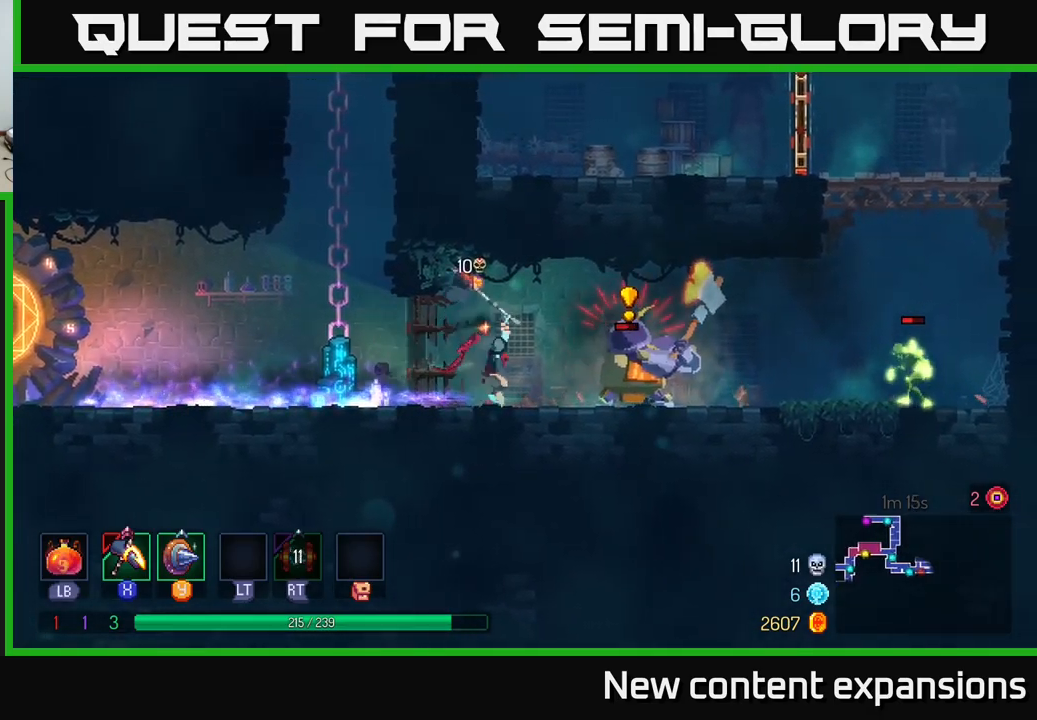
{"buttons": ["B"], "left_stick": "left", "right_stick": "center", "events": [[133, "left_stick", "left"], [283, "B", "down"], [367, "B", "up"], [450, "B", "down"]]}
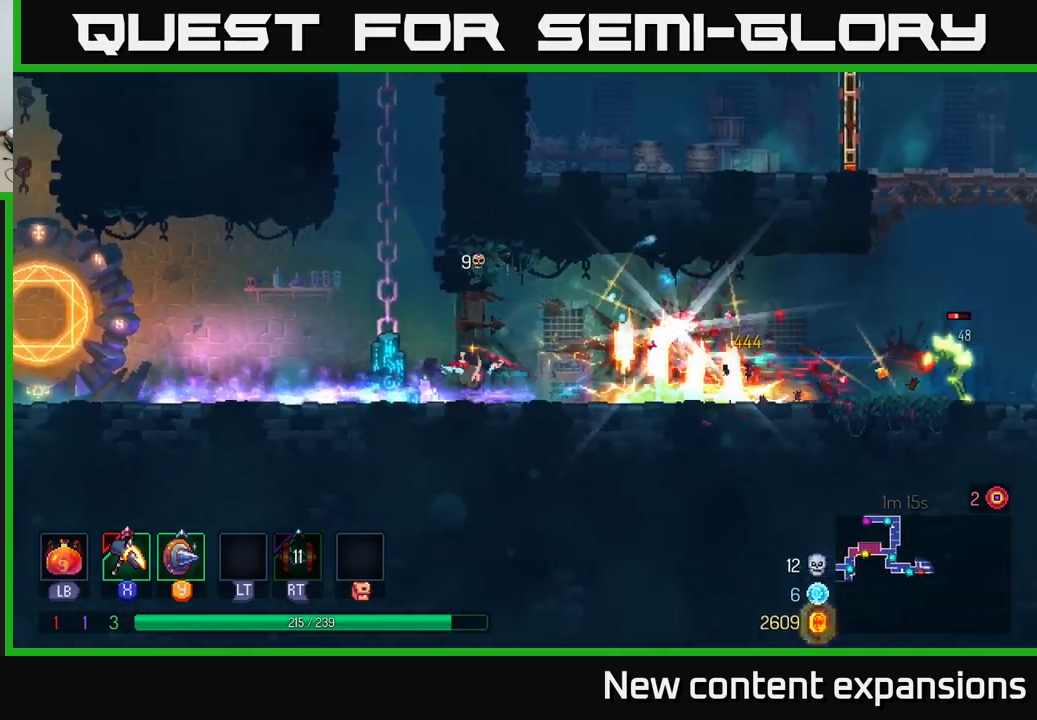
{"buttons": [], "left_stick": "right", "right_stick": "center", "events": [[33, "B", "up"], [83, "left_stick", "right"]]}
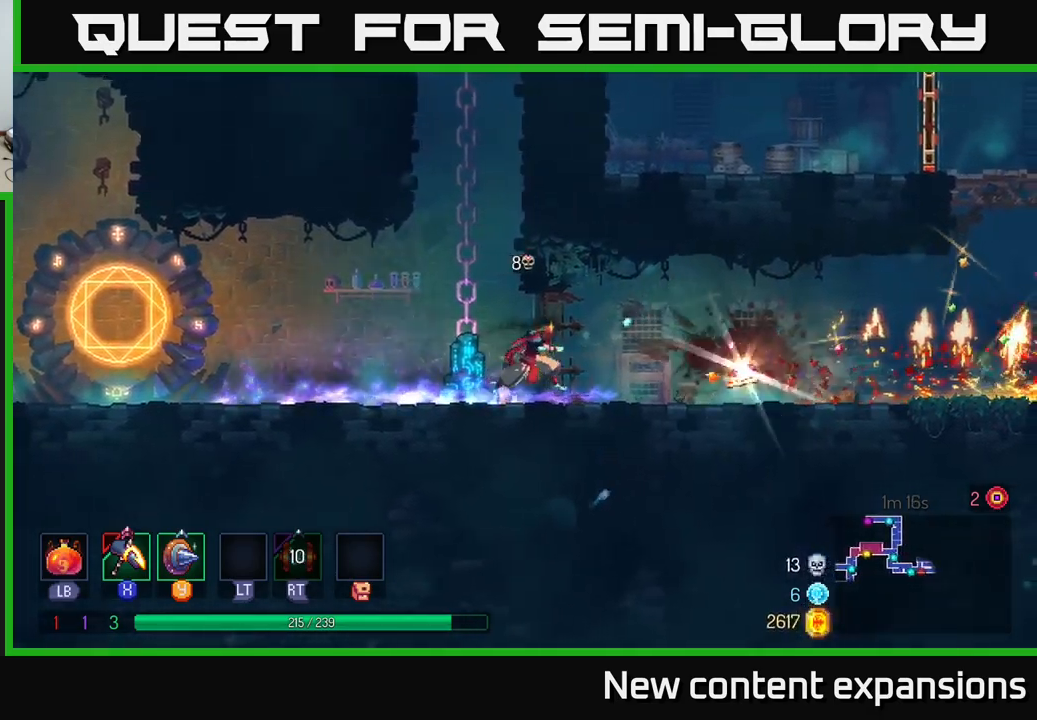
{"buttons": [], "left_stick": "right", "right_stick": "center", "events": [[200, "B", "down"], [383, "B", "up"]]}
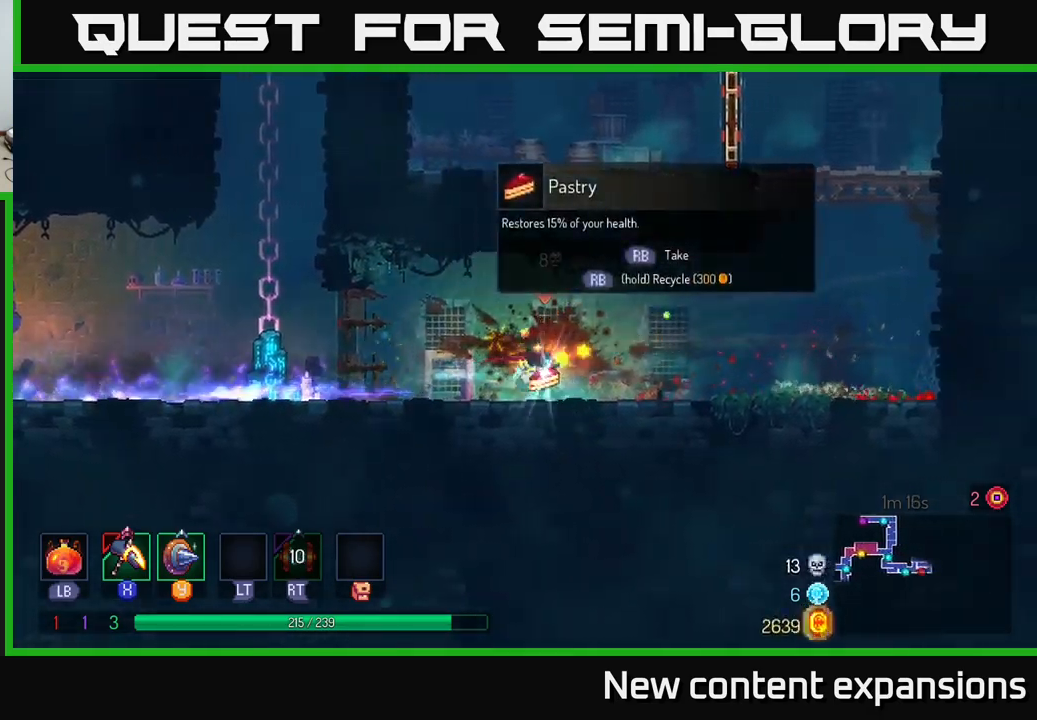
{"buttons": [], "left_stick": "left", "right_stick": "center", "events": [[133, "R1", "down"], [217, "left_stick", "up-left"], [267, "R1", "up"], [350, "left_stick", "right"], [467, "left_stick", "left"]]}
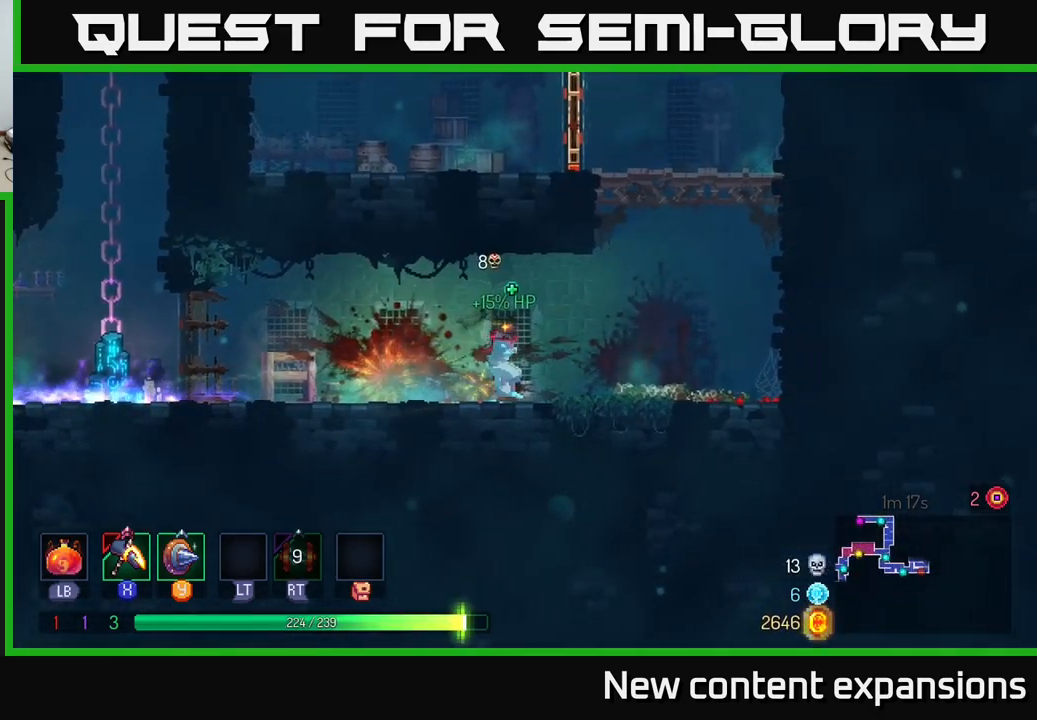
{"buttons": [], "left_stick": "right", "right_stick": "center", "events": [[83, "left_stick", "right"]]}
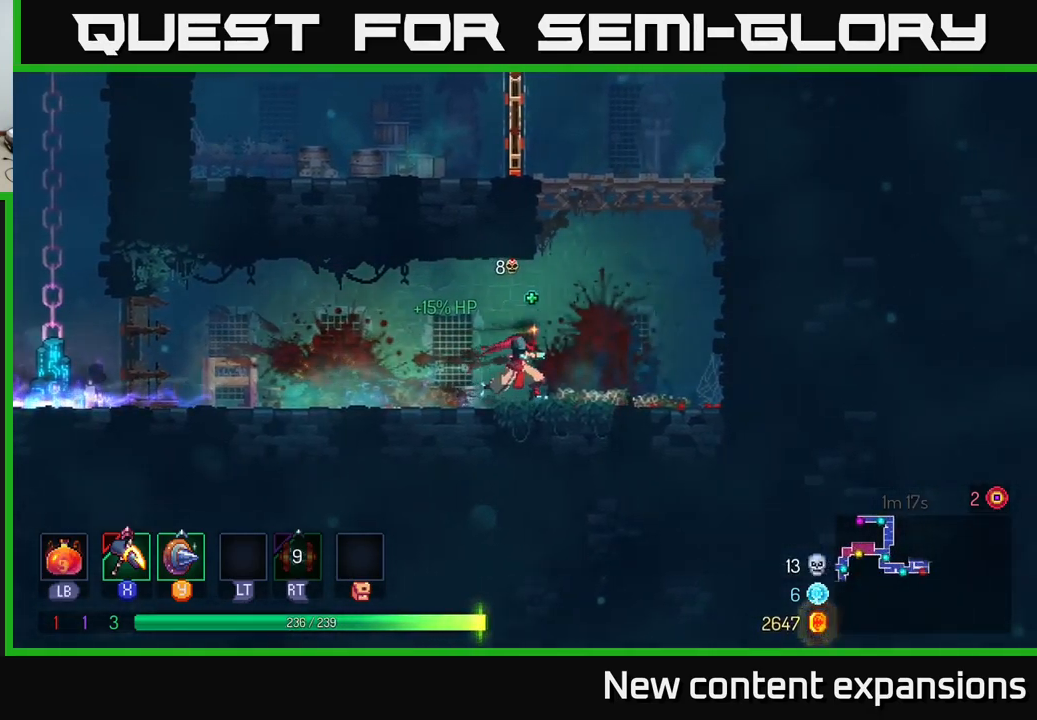
{"buttons": [], "left_stick": "up-right", "right_stick": "center", "events": [[83, "A", "down"], [167, "A", "up"], [233, "A", "down"], [483, "A", "up"], [483, "left_stick", "up-right"]]}
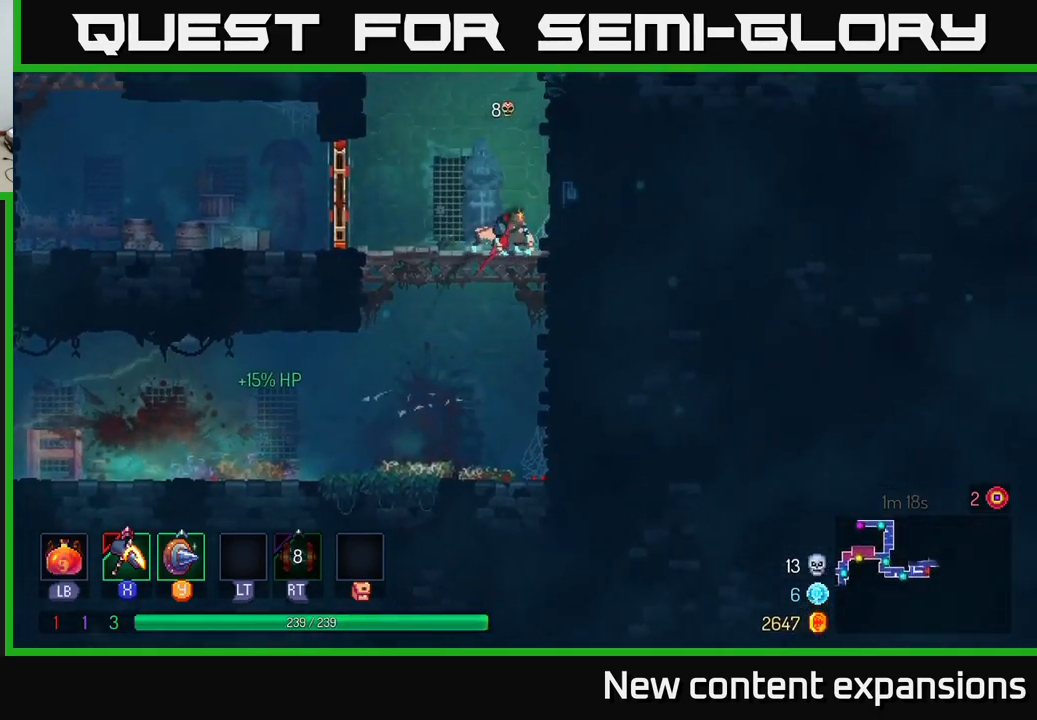
{"buttons": ["A"], "left_stick": "left", "right_stick": "center", "events": [[133, "left_stick", "up-left"], [217, "A", "down"], [217, "left_stick", "left"], [417, "A", "up"], [483, "A", "down"]]}
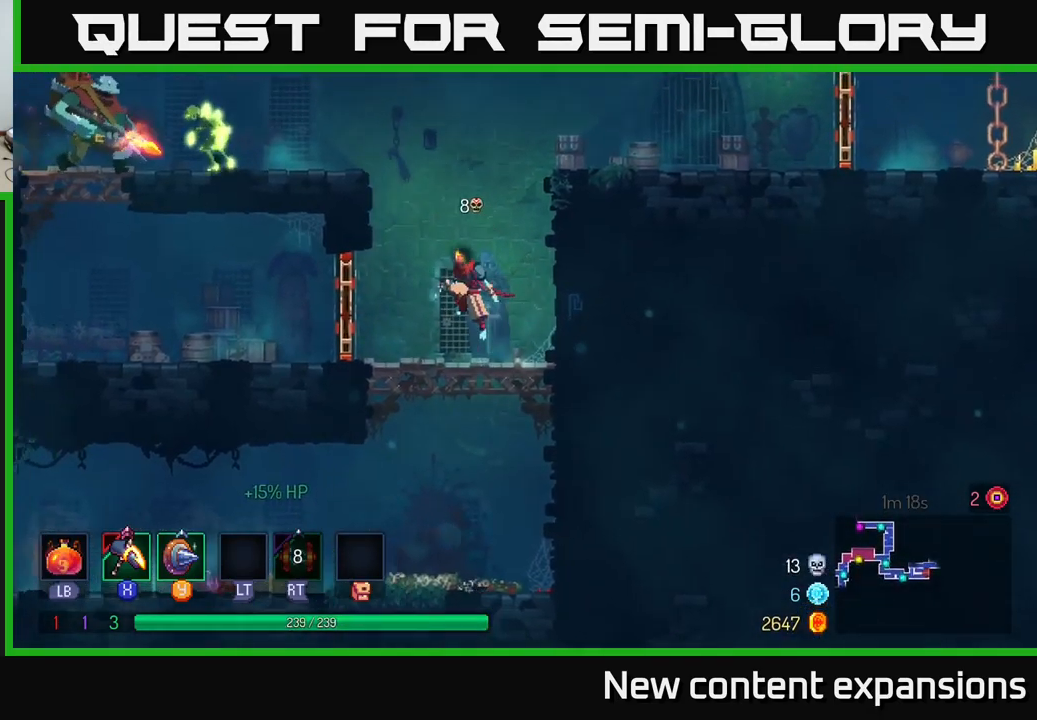
{"buttons": ["X"], "left_stick": "left", "right_stick": "center", "events": [[100, "A", "up"], [150, "A", "down"], [350, "X", "down"], [383, "A", "up"]]}
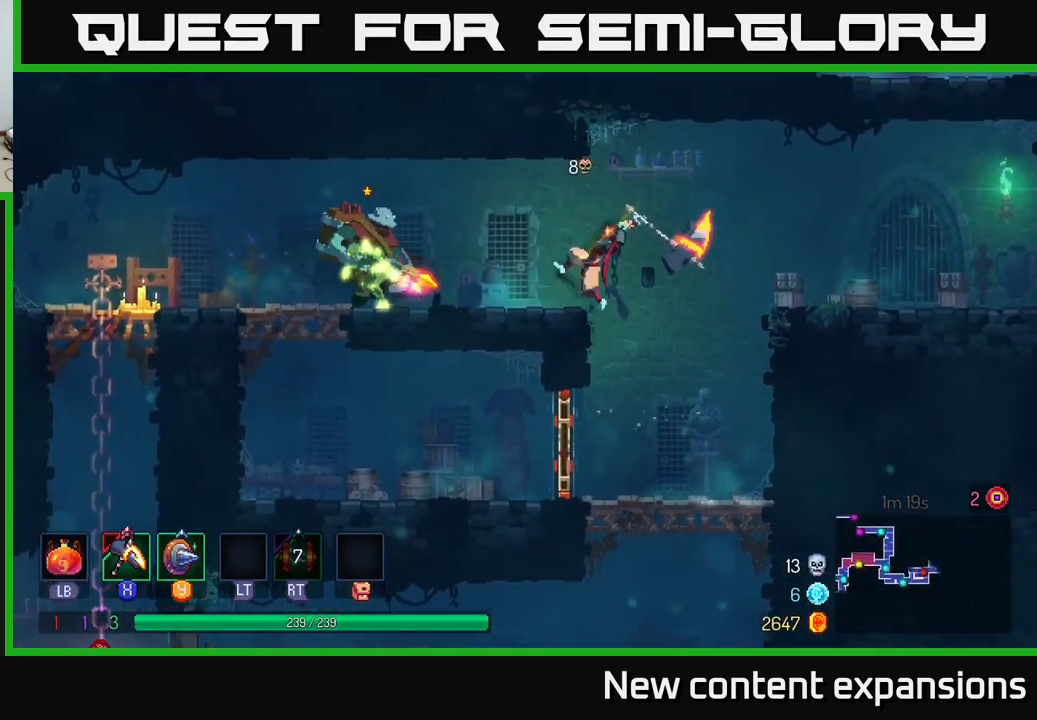
{"buttons": [], "left_stick": "left", "right_stick": "center", "events": [[484, "X", "up"]]}
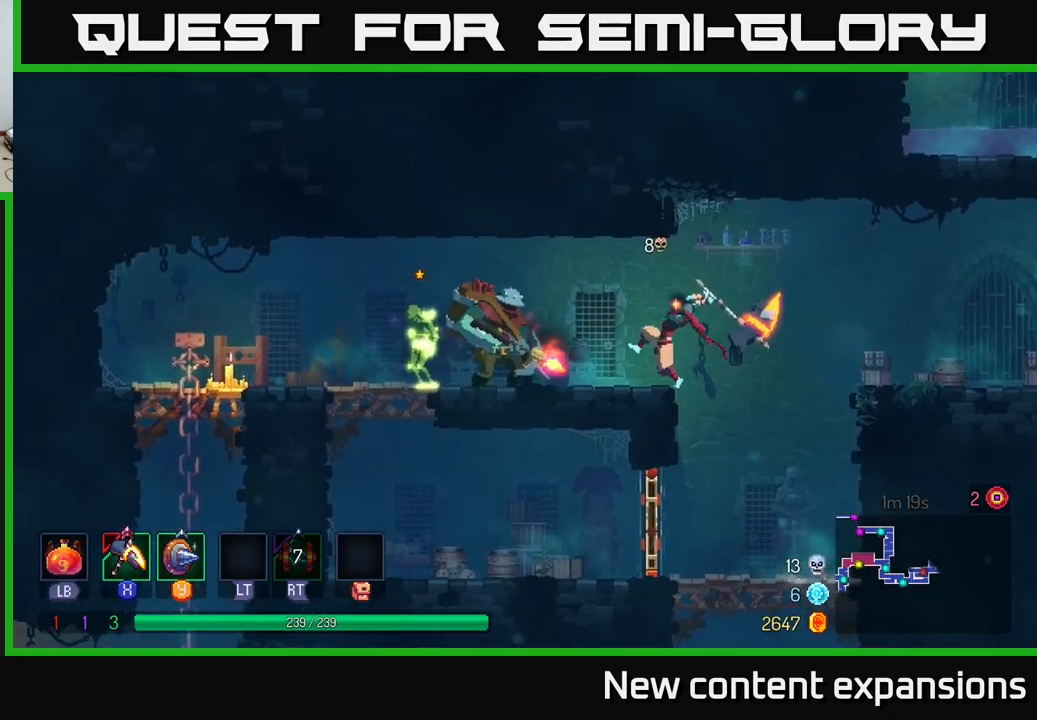
{"buttons": ["X"], "left_stick": "center", "right_stick": "center", "events": [[84, "left_stick", "center"], [267, "left_stick", "left"], [350, "X", "down"], [484, "left_stick", "center"]]}
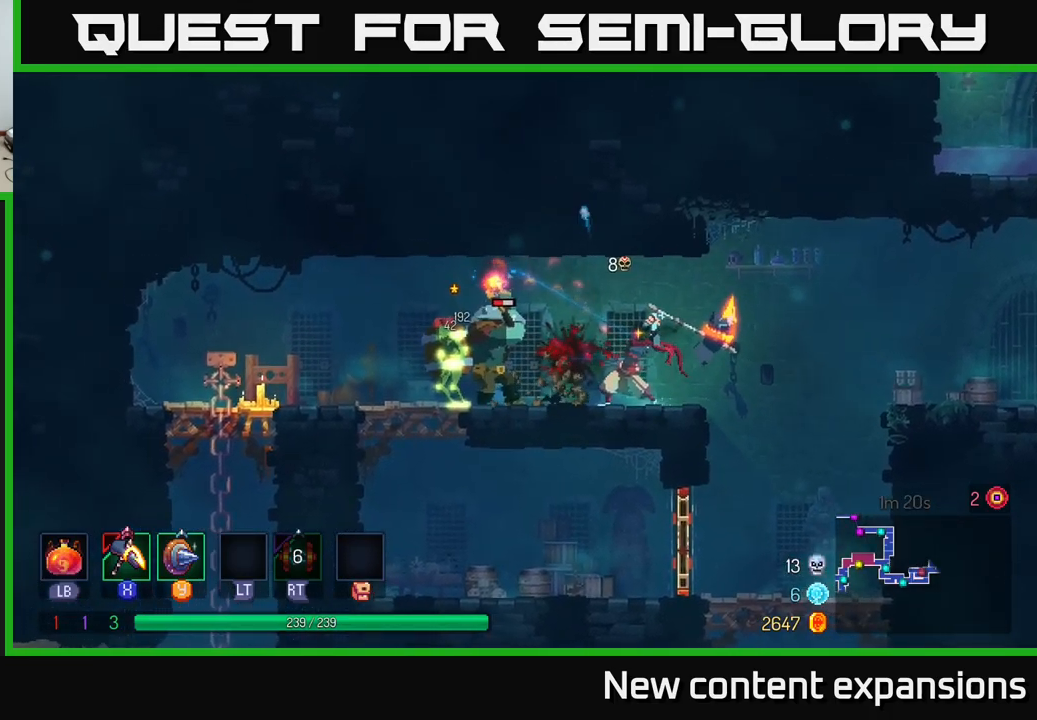
{"buttons": [], "left_stick": "left", "right_stick": "center", "events": [[384, "X", "up"], [434, "left_stick", "left"]]}
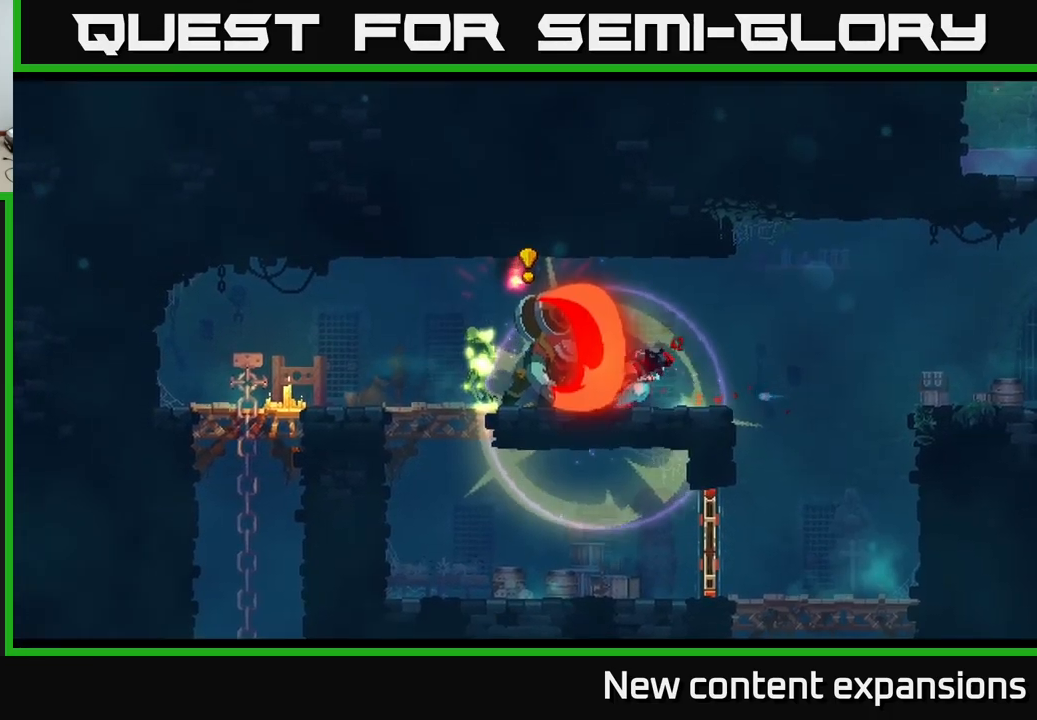
{"buttons": [], "left_stick": "center", "right_stick": "center", "events": [[84, "B", "down"], [184, "B", "up"], [284, "B", "down"], [350, "left_stick", "center"], [384, "B", "up"]]}